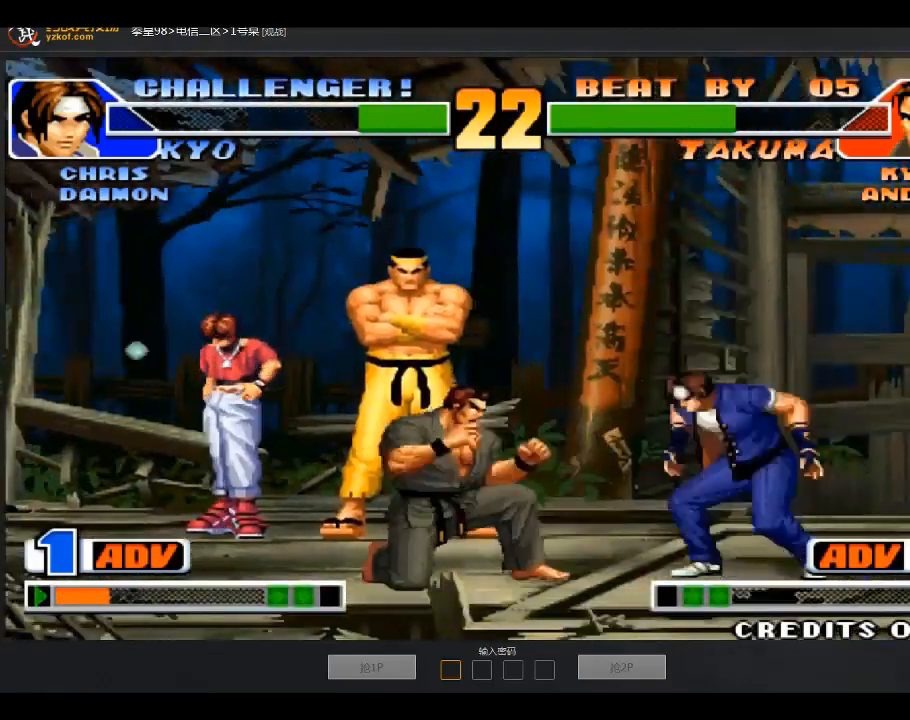
Gameplay with a controller (arcade stick); each line is a JSON object with the inputs held at the frame after it. "events" lists button and stick changes between this image and that frame as [ms after this image, input, new state], when the widget could be followed in between. Not read: D L3 R3.
{"buttons": [], "left_stick": "right", "events": [[134, "left_stick", "down-right"], [200, "A", "down"], [200, "left_stick", "right"], [367, "A", "up"]]}
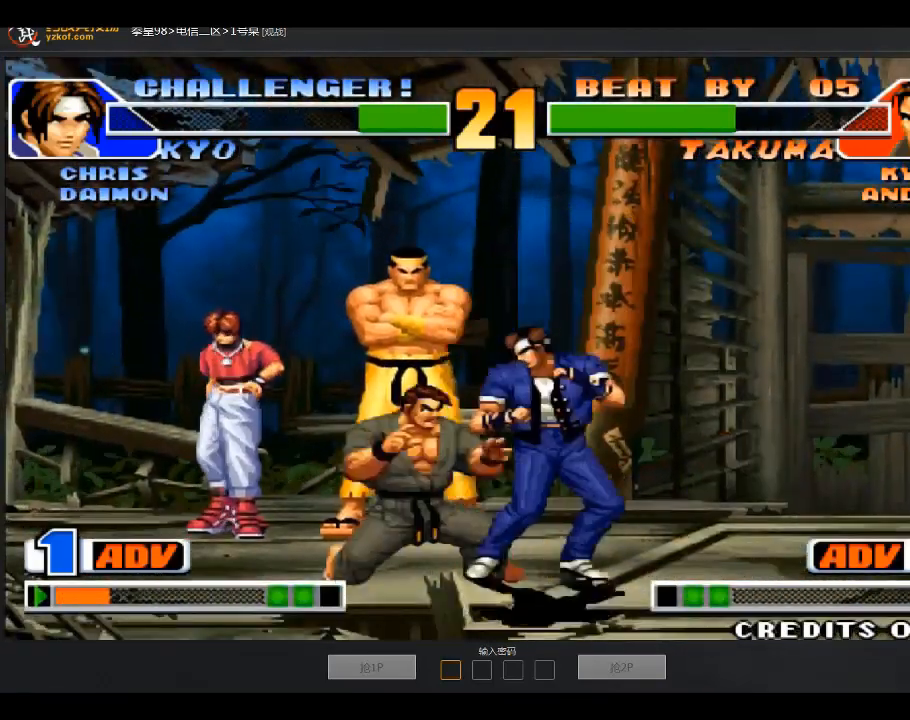
{"buttons": [], "left_stick": "down-left", "events": [[33, "left_stick", "down"], [100, "left_stick", "down-left"]]}
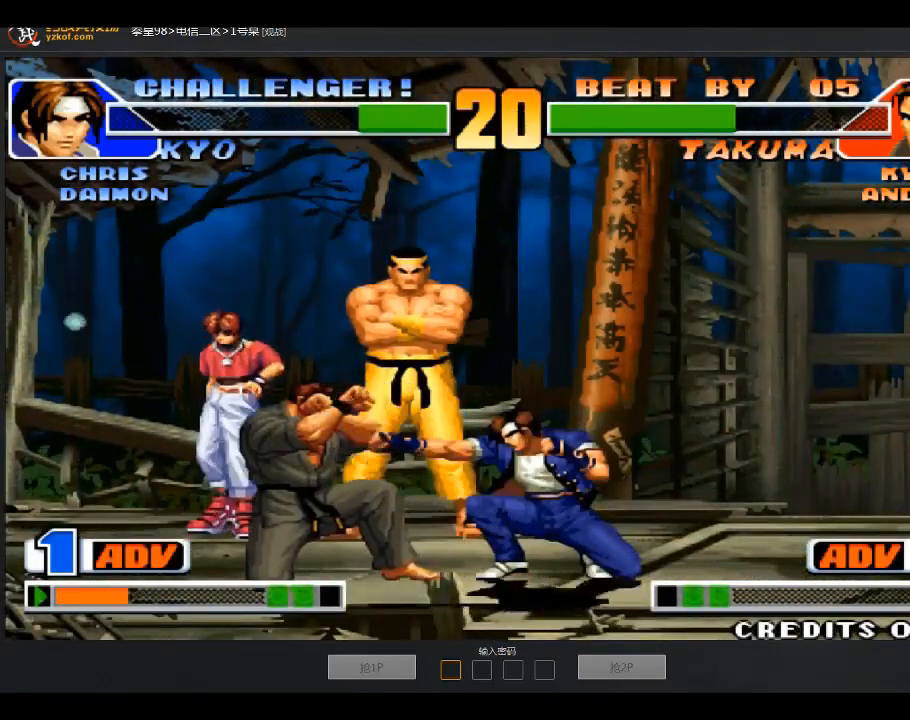
{"buttons": [], "left_stick": "down-left", "events": []}
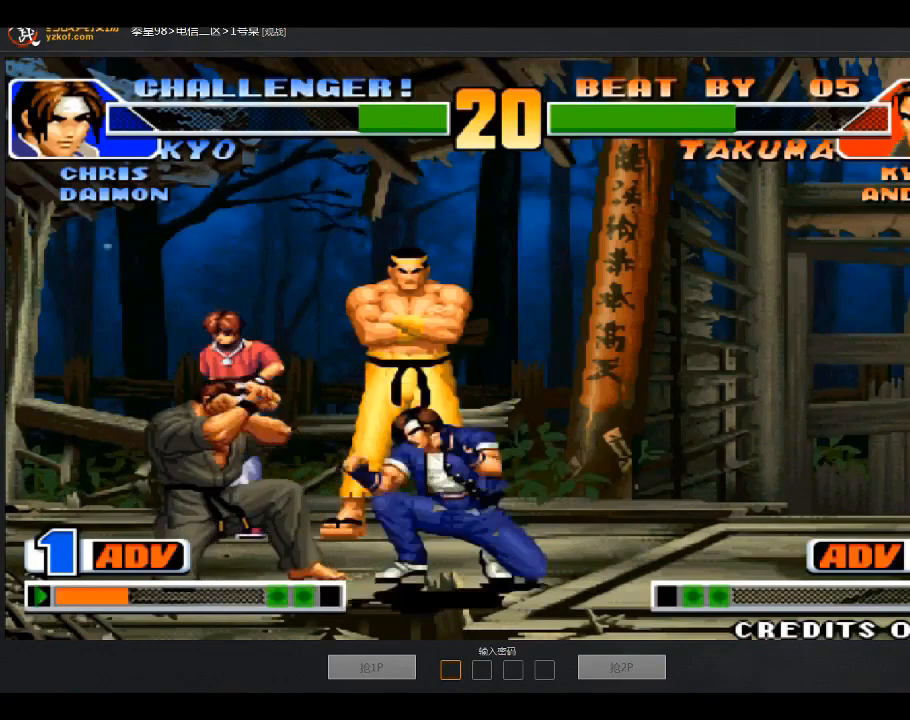
{"buttons": [], "left_stick": "down-left", "events": [[400, "left_stick", "left"], [500, "left_stick", "down-left"]]}
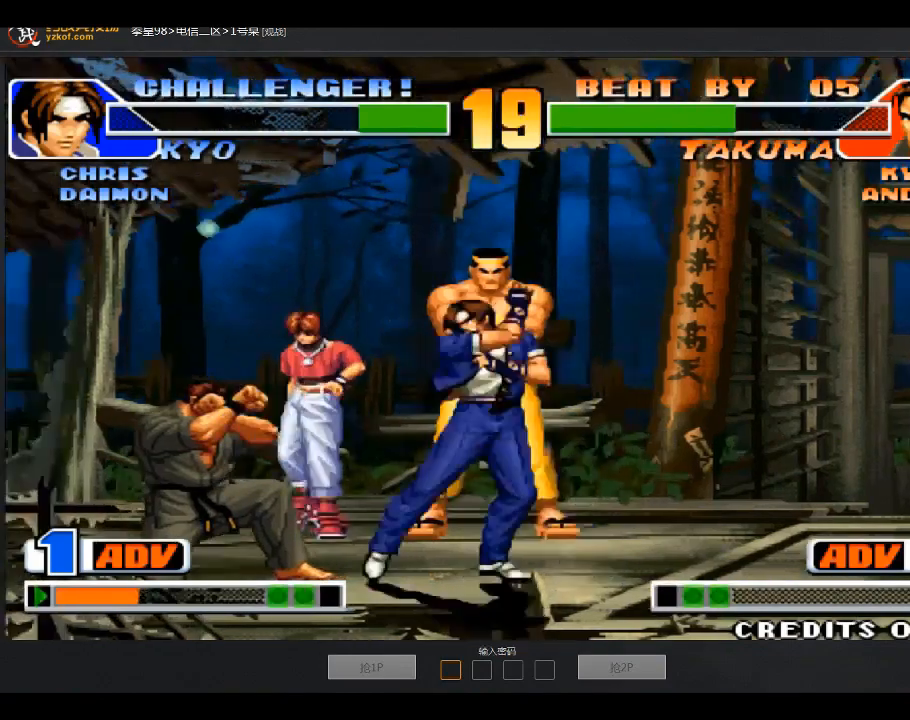
{"buttons": [], "left_stick": "left", "events": [[401, "left_stick", "left"]]}
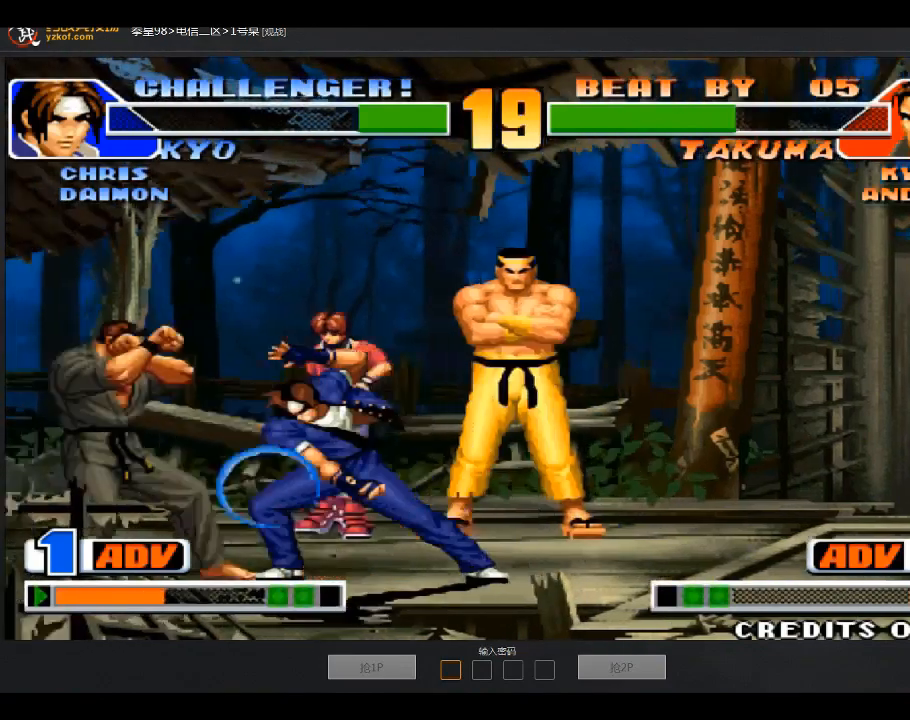
{"buttons": [], "left_stick": "down-left", "events": [[200, "left_stick", "down-left"]]}
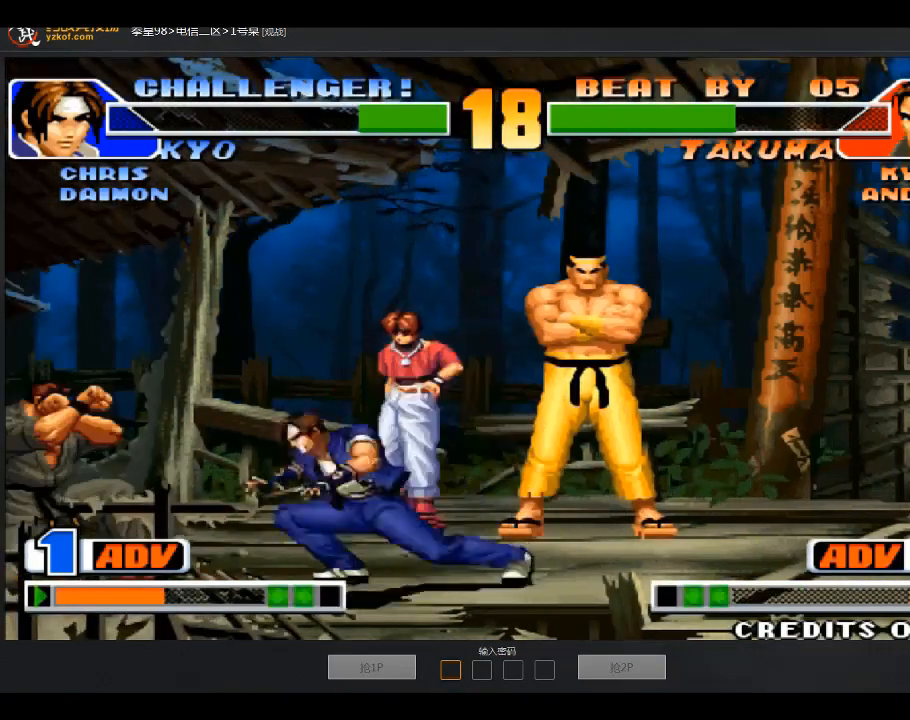
{"buttons": [], "left_stick": "left", "events": [[234, "left_stick", "left"]]}
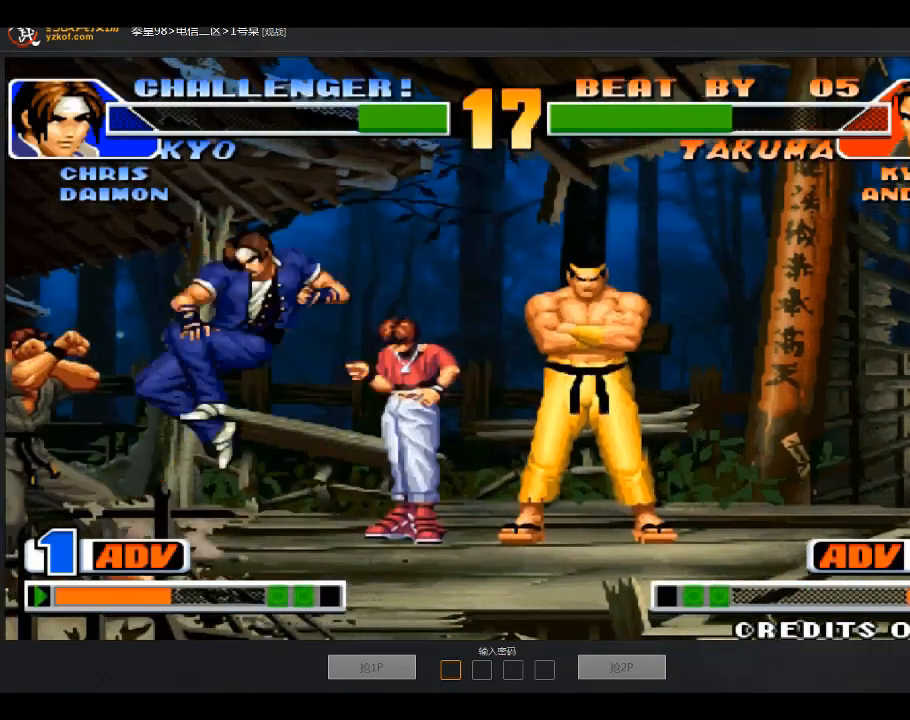
{"buttons": ["A"], "left_stick": "left", "events": [[200, "left_stick", "down"], [267, "left_stick", "down-right"], [400, "left_stick", "left"], [467, "A", "down"]]}
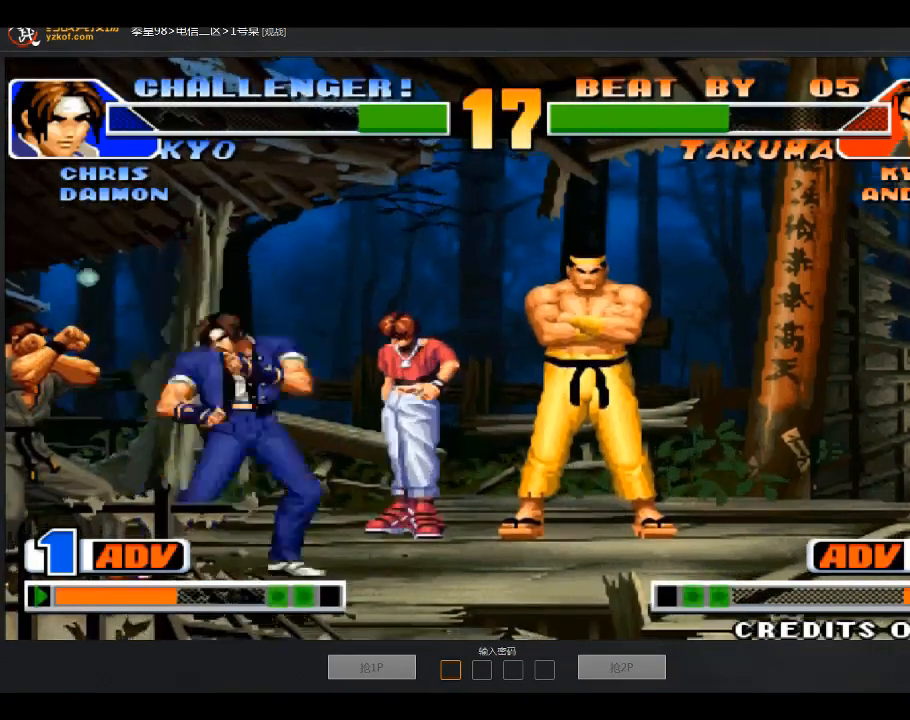
{"buttons": ["A"], "left_stick": "center", "events": [[67, "A", "up"], [67, "left_stick", "down"], [134, "left_stick", "right"], [167, "A", "down"], [267, "left_stick", "center"], [367, "A", "up"], [467, "A", "down"]]}
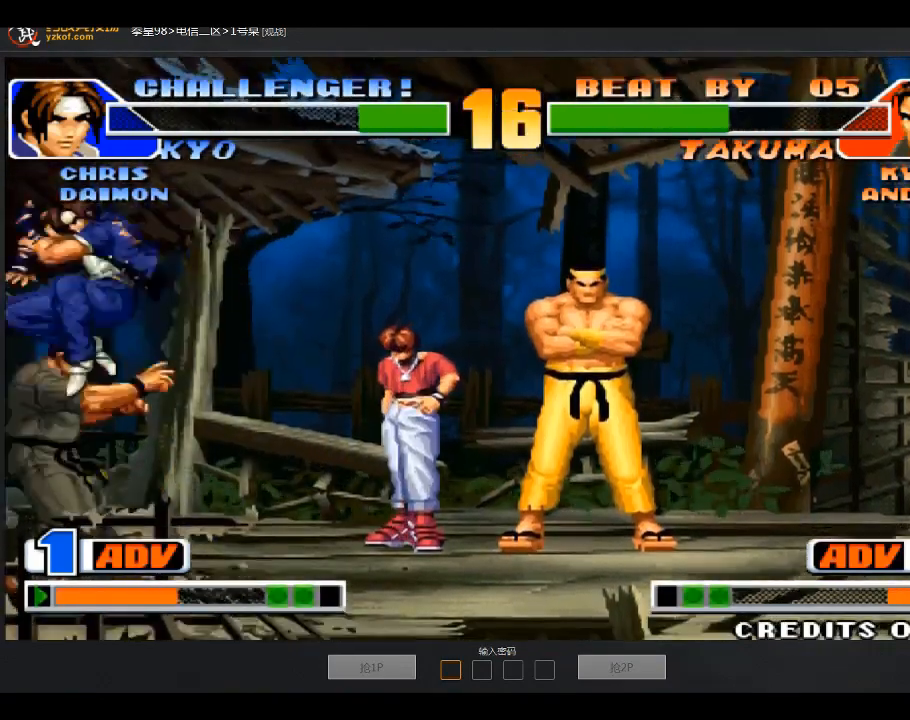
{"buttons": [], "left_stick": "down-left", "events": [[400, "A", "up"], [400, "left_stick", "down-left"]]}
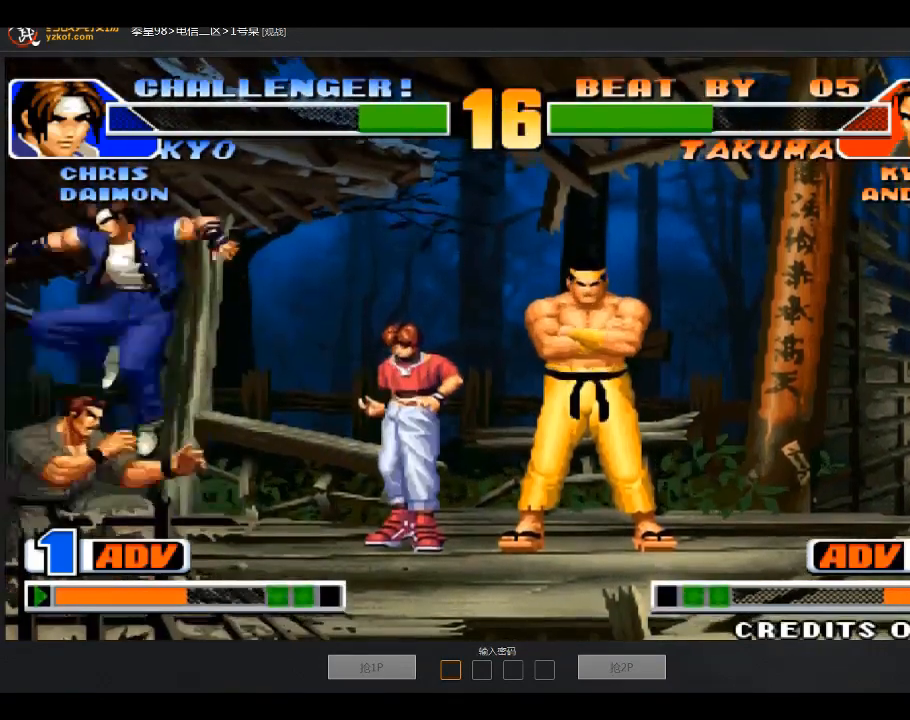
{"buttons": [], "left_stick": "down-left", "events": [[234, "left_stick", "left"], [334, "left_stick", "down-left"]]}
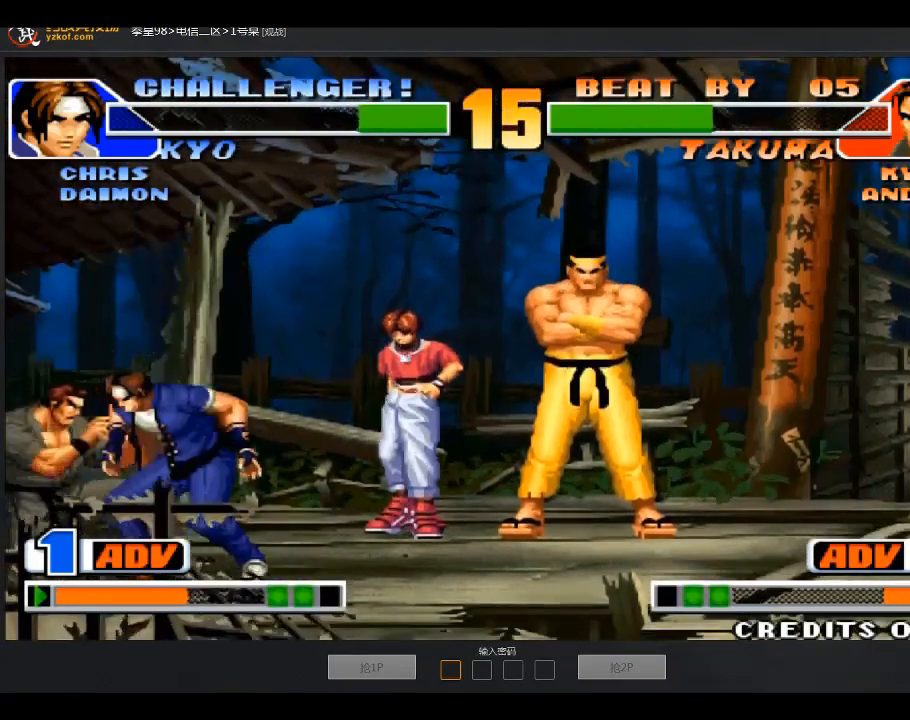
{"buttons": [], "left_stick": "down-left", "events": [[333, "left_stick", "left"], [433, "left_stick", "down-left"]]}
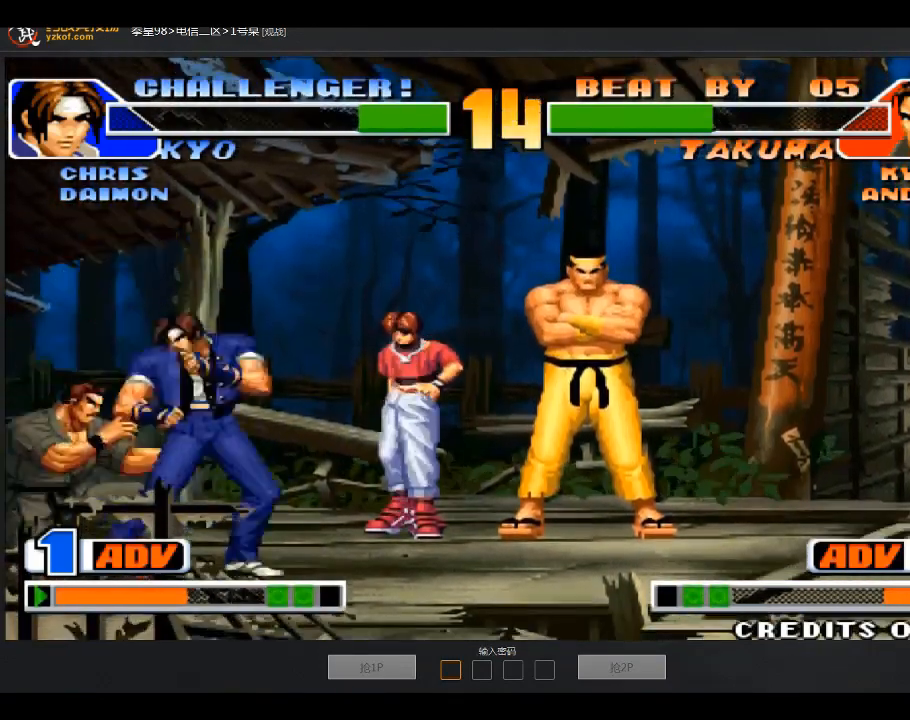
{"buttons": [], "left_stick": "down-left", "events": []}
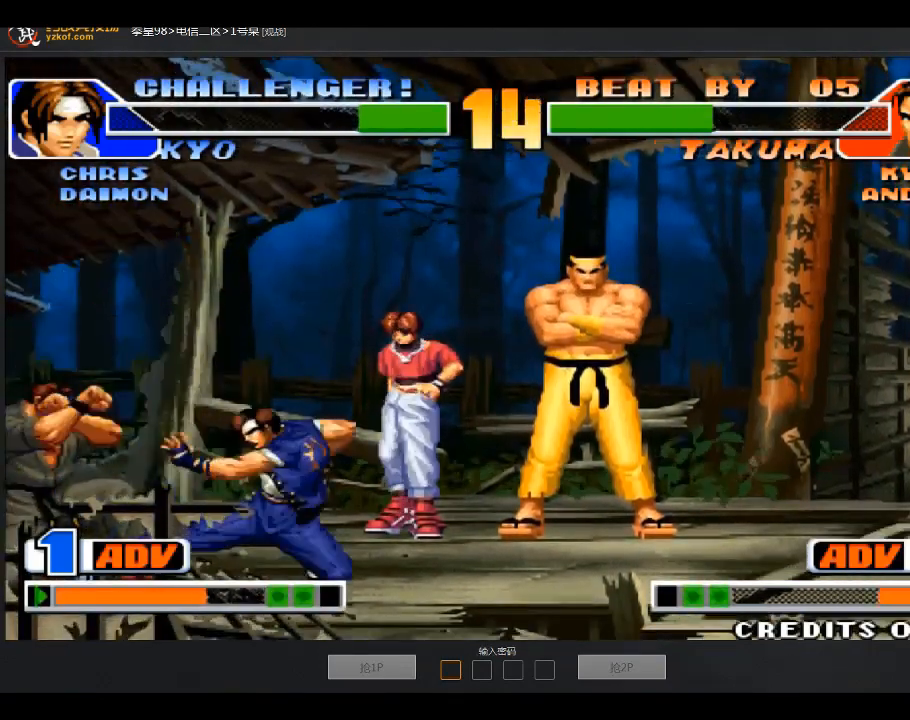
{"buttons": [], "left_stick": "down-left", "events": [[133, "A", "down"], [233, "A", "up"]]}
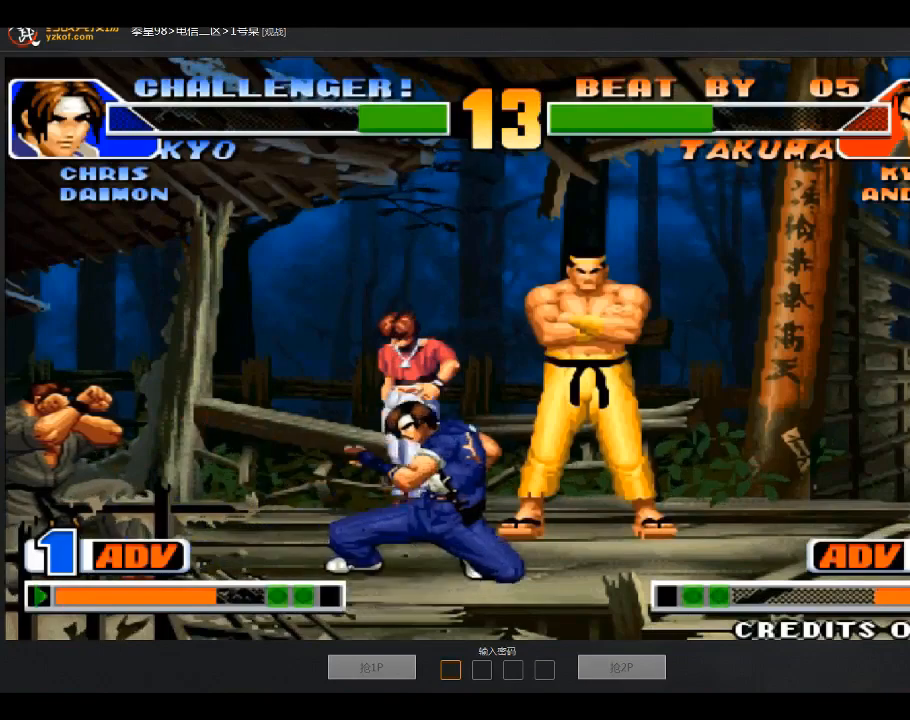
{"buttons": [], "left_stick": "down-left", "events": []}
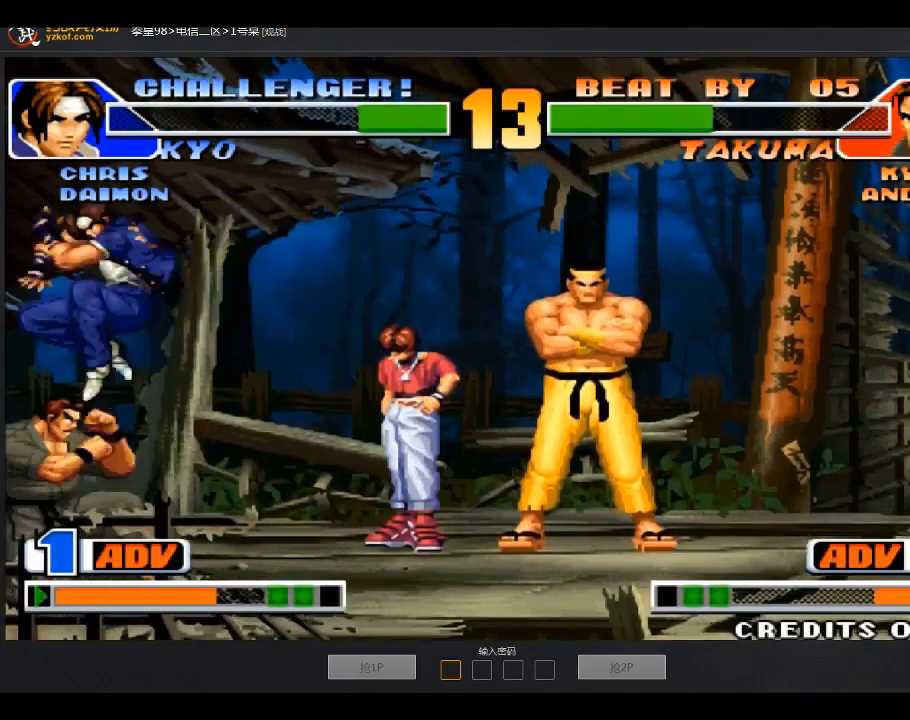
{"buttons": [], "left_stick": "down-left", "events": [[33, "left_stick", "left"], [233, "left_stick", "down-left"]]}
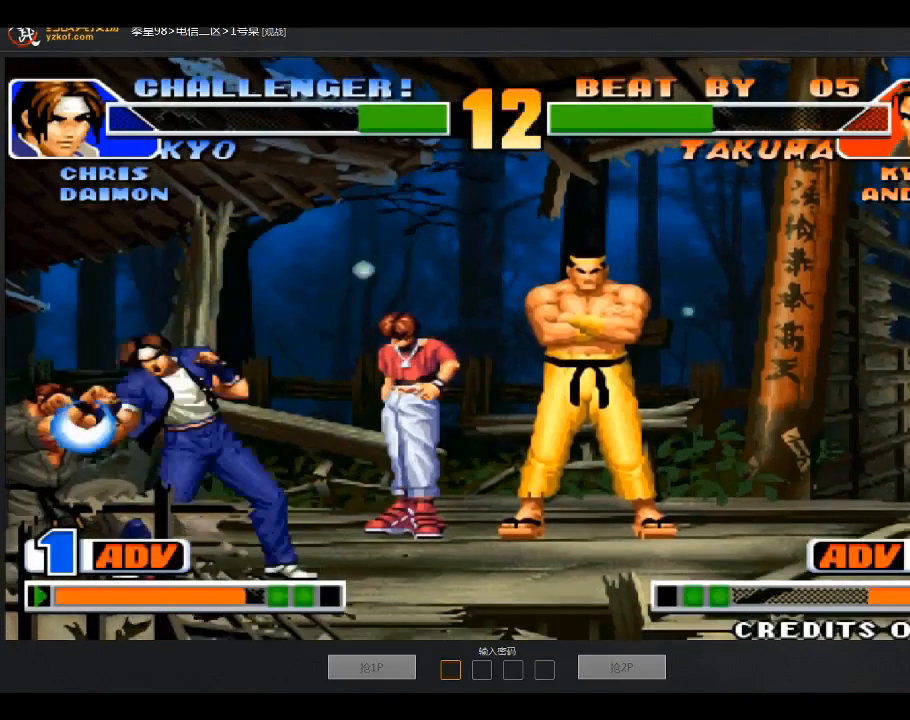
{"buttons": [], "left_stick": "left", "events": [[434, "left_stick", "left"]]}
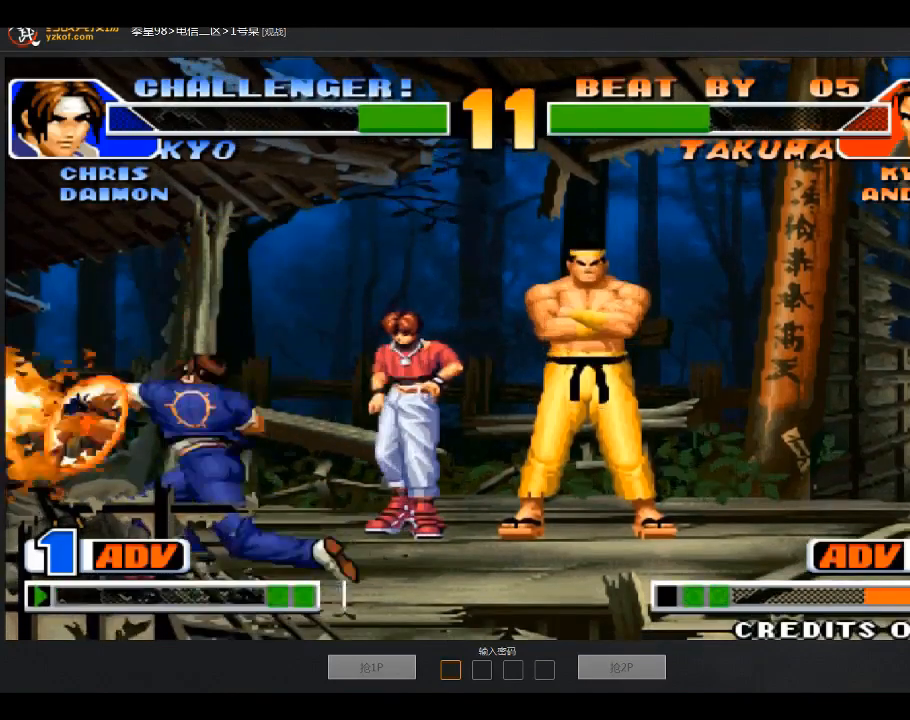
{"buttons": [], "left_stick": "left", "events": []}
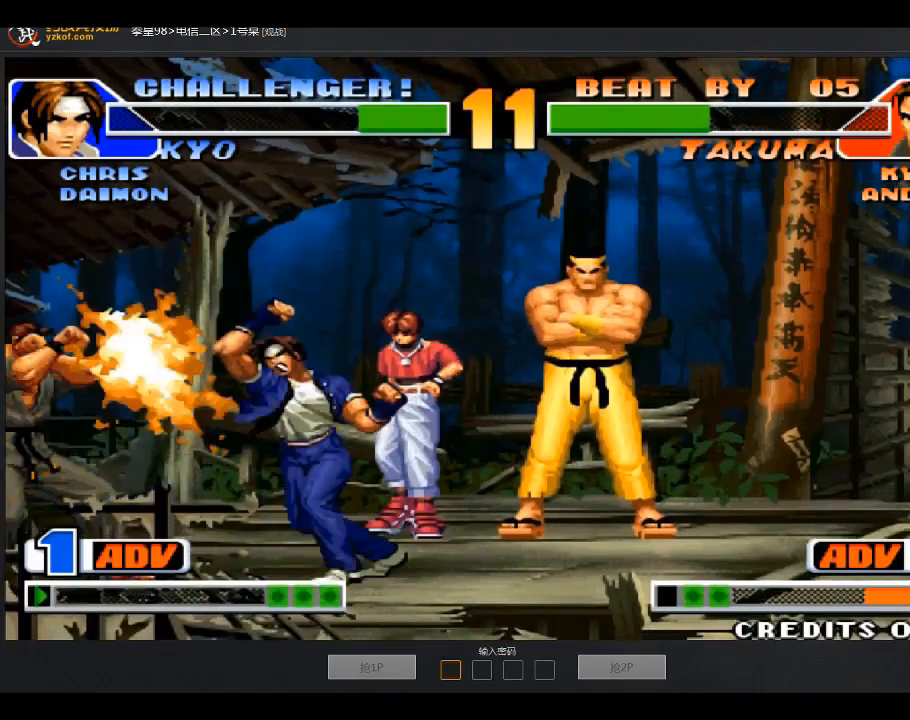
{"buttons": ["A"], "left_stick": "left", "events": [[67, "left_stick", "down-right"], [133, "left_stick", "down-left"], [233, "A", "down"], [233, "left_stick", "left"]]}
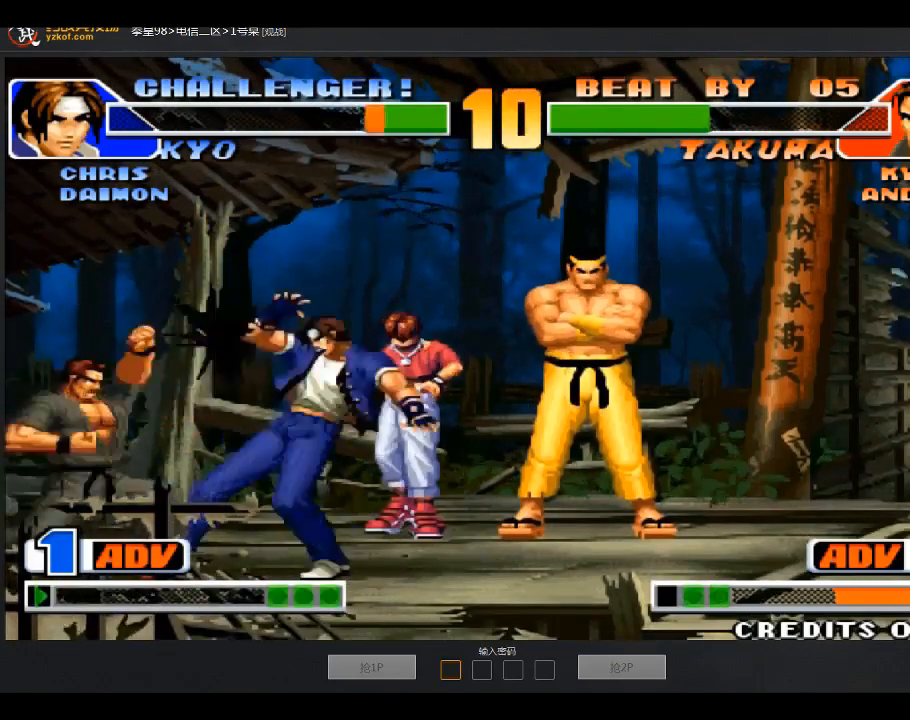
{"buttons": [], "left_stick": "center", "events": [[434, "A", "up"], [434, "left_stick", "center"]]}
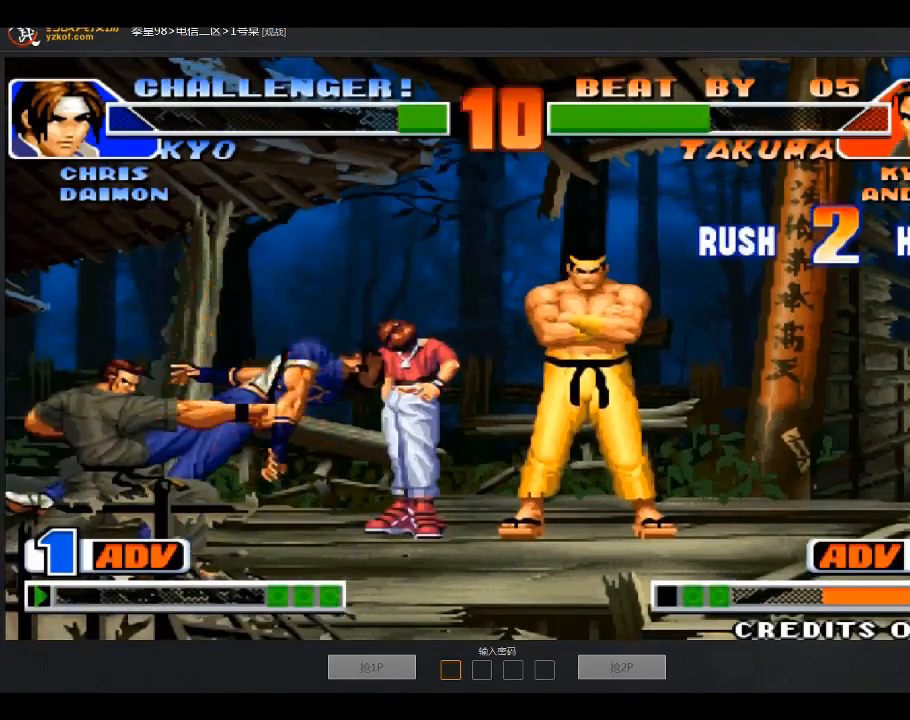
{"buttons": [], "left_stick": "center", "events": []}
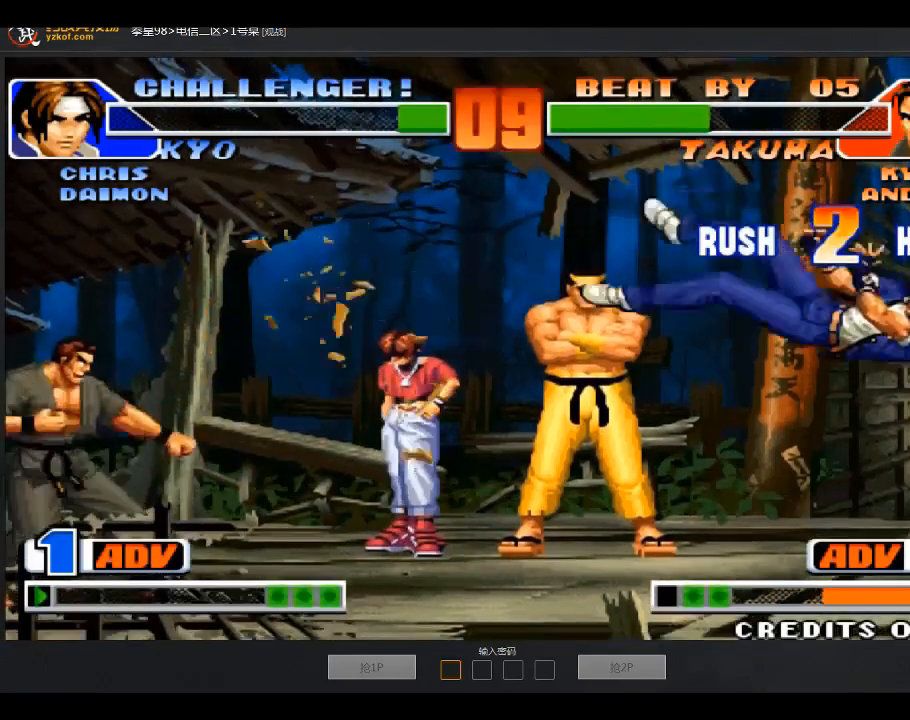
{"buttons": [], "left_stick": "down-left", "events": [[67, "left_stick", "left"], [167, "left_stick", "down-right"], [267, "A", "down"], [267, "left_stick", "right"], [367, "left_stick", "left"], [434, "A", "up"], [434, "left_stick", "down-left"]]}
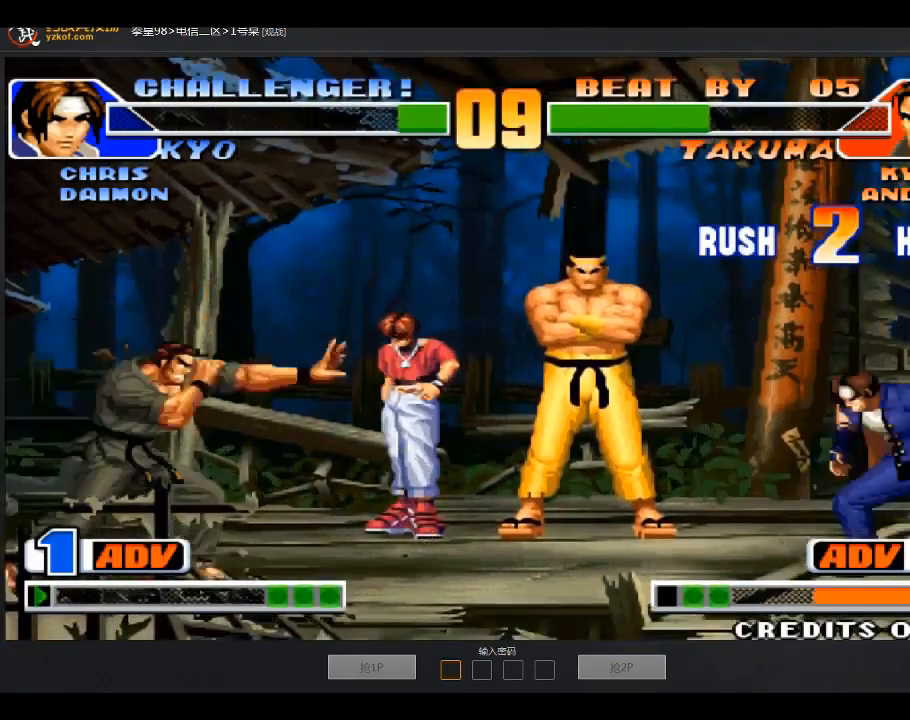
{"buttons": ["B"], "left_stick": "right", "events": [[467, "B", "down"], [467, "left_stick", "right"]]}
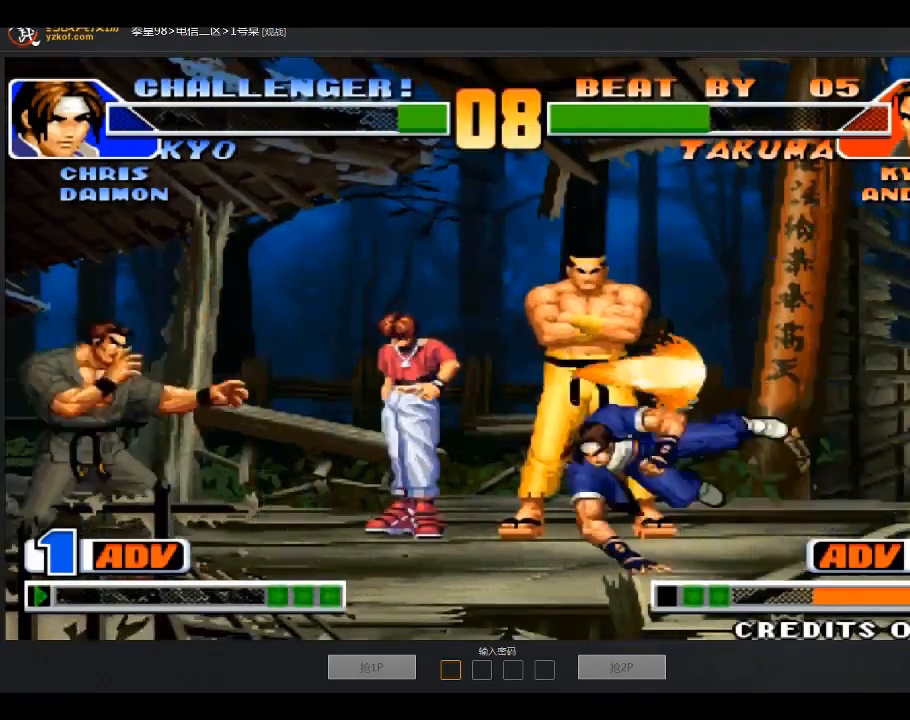
{"buttons": ["B"], "left_stick": "center", "events": [[467, "left_stick", "center"]]}
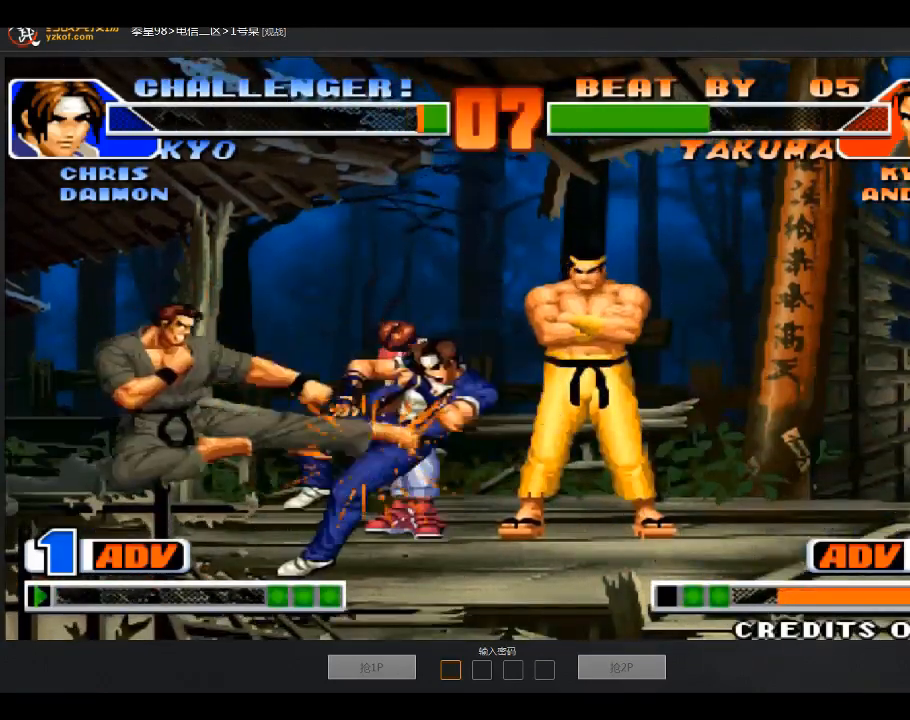
{"buttons": ["A"], "left_stick": "center", "events": [[167, "B", "up"], [367, "left_stick", "down-right"], [500, "A", "down"], [500, "left_stick", "center"]]}
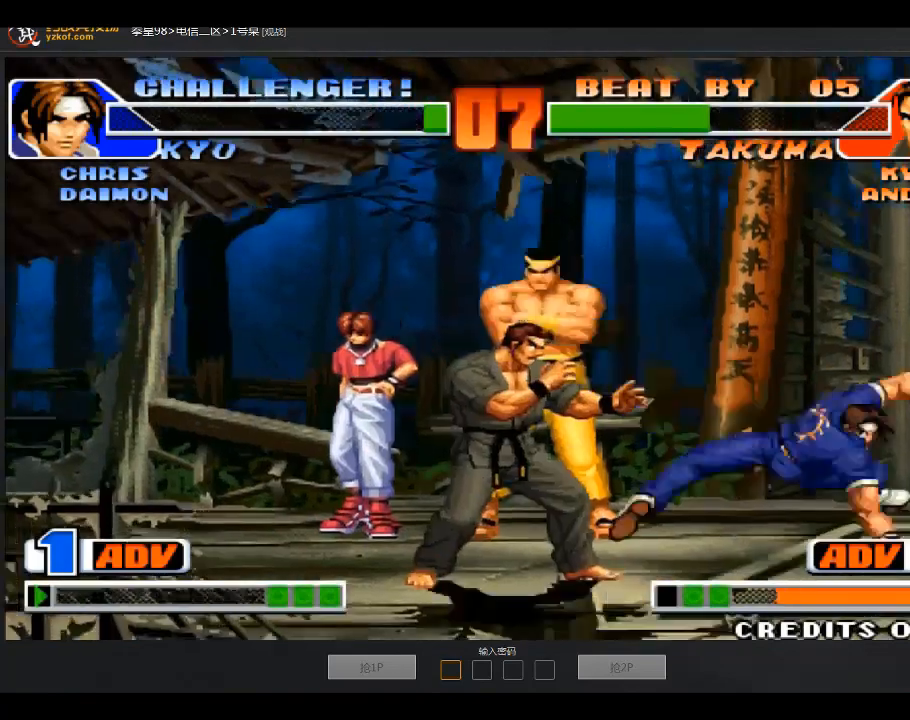
{"buttons": [], "left_stick": "center", "events": [[67, "A", "up"]]}
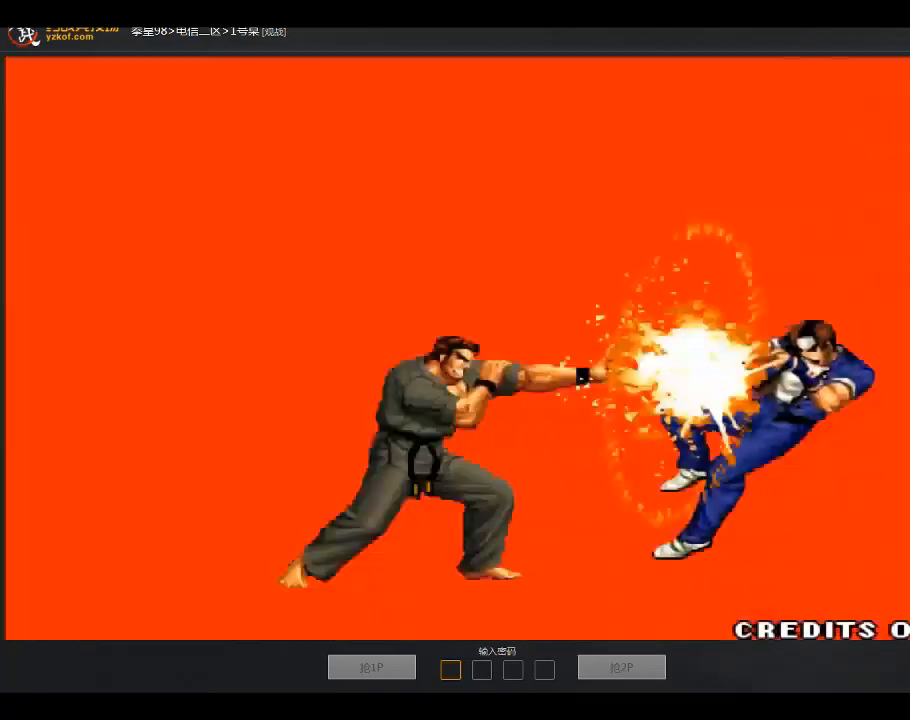
{"buttons": [], "left_stick": "center", "events": [[167, "left_stick", "right"], [233, "left_stick", "center"]]}
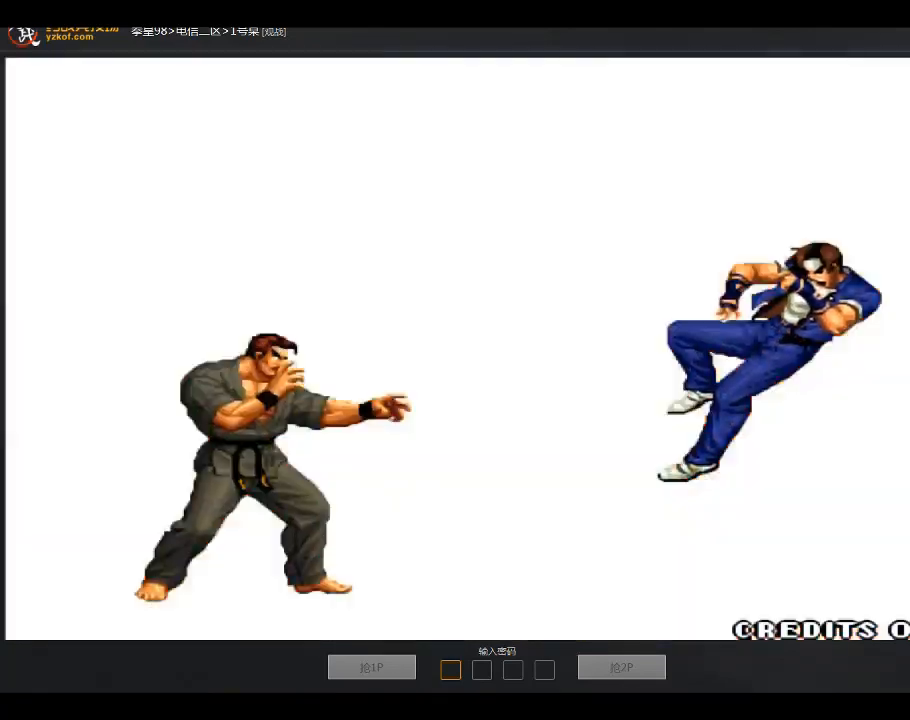
{"buttons": [], "left_stick": "center", "events": []}
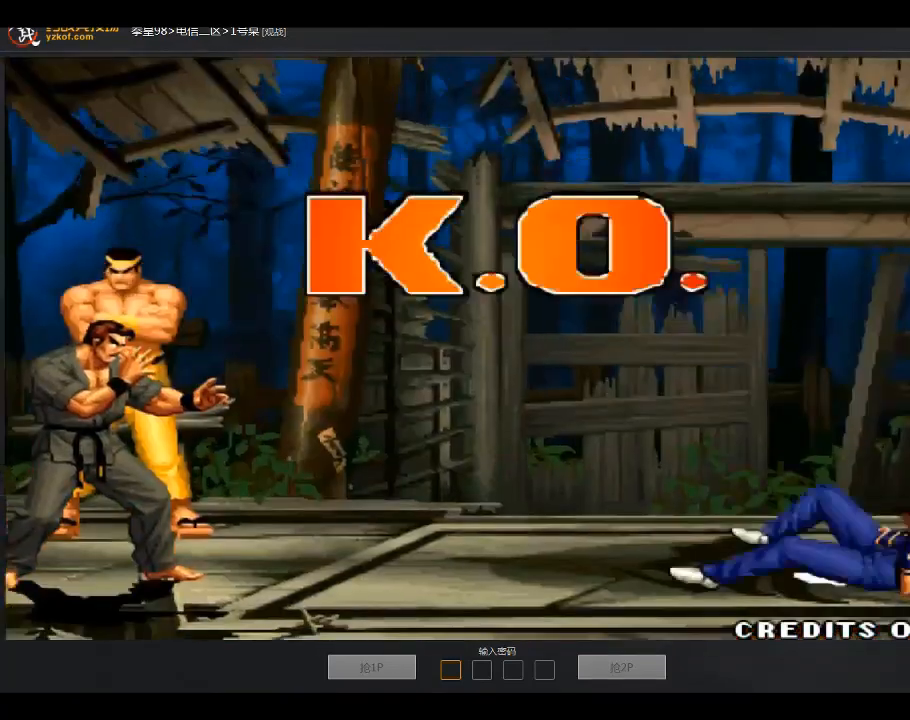
{"buttons": [], "left_stick": "center", "events": []}